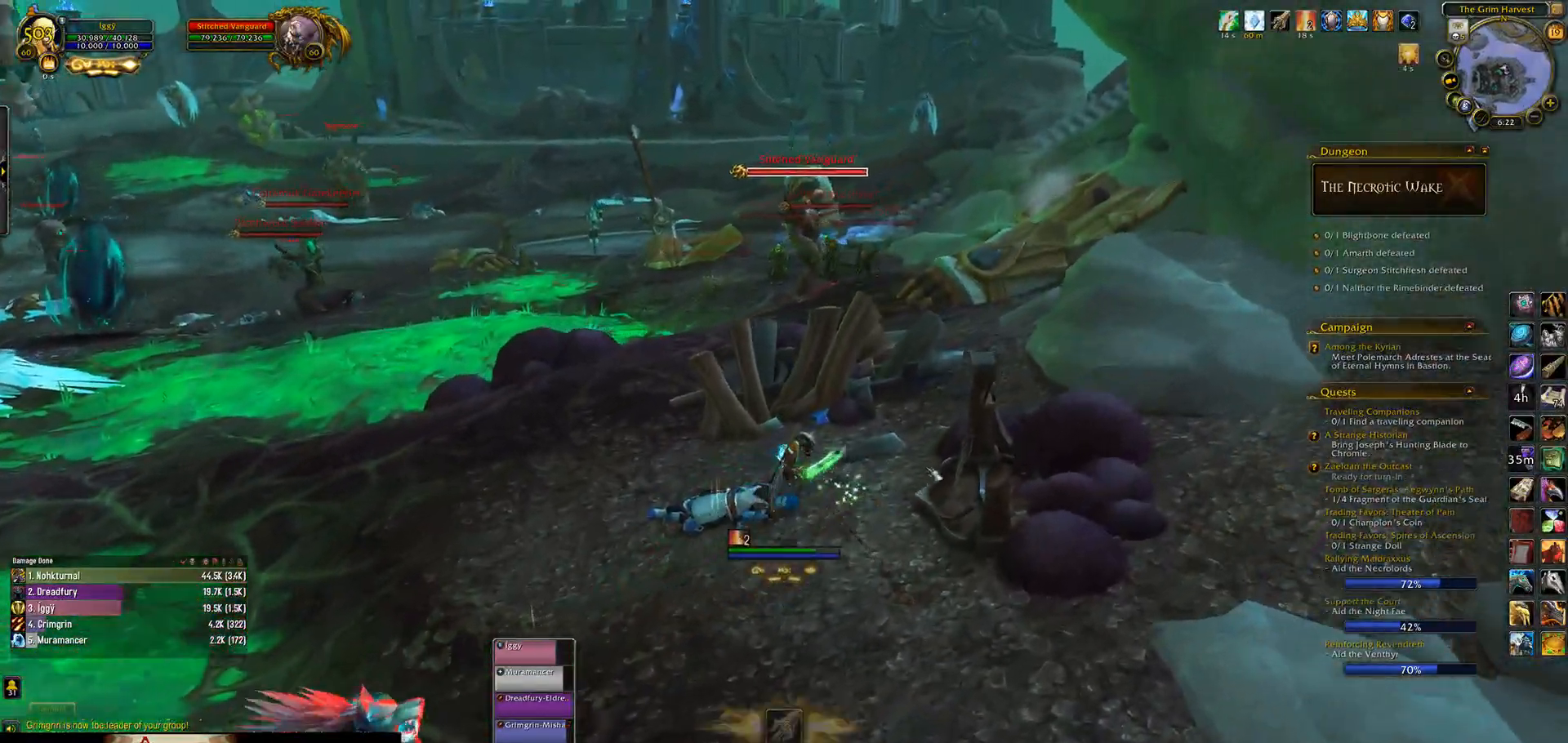
Gameplay with keyboard and mouse; each line is a JSON object with the keys and mouse buttons held at the frame after it. "events" lists presses ("down") and releases ("up") of ".", "/", "0", "1", "2", "3", "4", "5", "6", "7", "8", "9", "a", "alt_l", "alt_r", "b", "backslash", "backspace", "c", "caps_lock", "comma", "ctrl_l", "ctrl_r", "d", "down", "e", "equals", "escape", "f", "f1", "f10", "f11", "f12", "f2", "f3", "f4", "f5", "f6", "f7", "f8", "f9", "g", "h", "i", "j", "k", "l", "lbracket", "left", "m", "minus", "n", "o", "p", "q", "quote", "r", "rbracket", "return", "right", "s", "semicolon", "shift_l", "shift_r", "space", "super_l", "super_r", "t", "tab", "tilde", "u", "up", "v", "w", "x", "y", "z", "mouse_left", "mouse_wheel" and "mouse_right" between this image and that frame as [ms after this image, input, new state], when the widget could be followed in between. "mouse_left", "mouse_wheel", "mouse_right" = the "left", "wheel", "right" buttons of the "mouse" list. No other keys are recorded. "wheel" means that the mouse wheel is clicked or scrolled. Mouse movement is not recorded.
{"keys": ["e", "w"], "mouse": [], "events": [[317, "e", "up"], [483, "mouse_wheel", "up"], [500, "e", "down"]]}
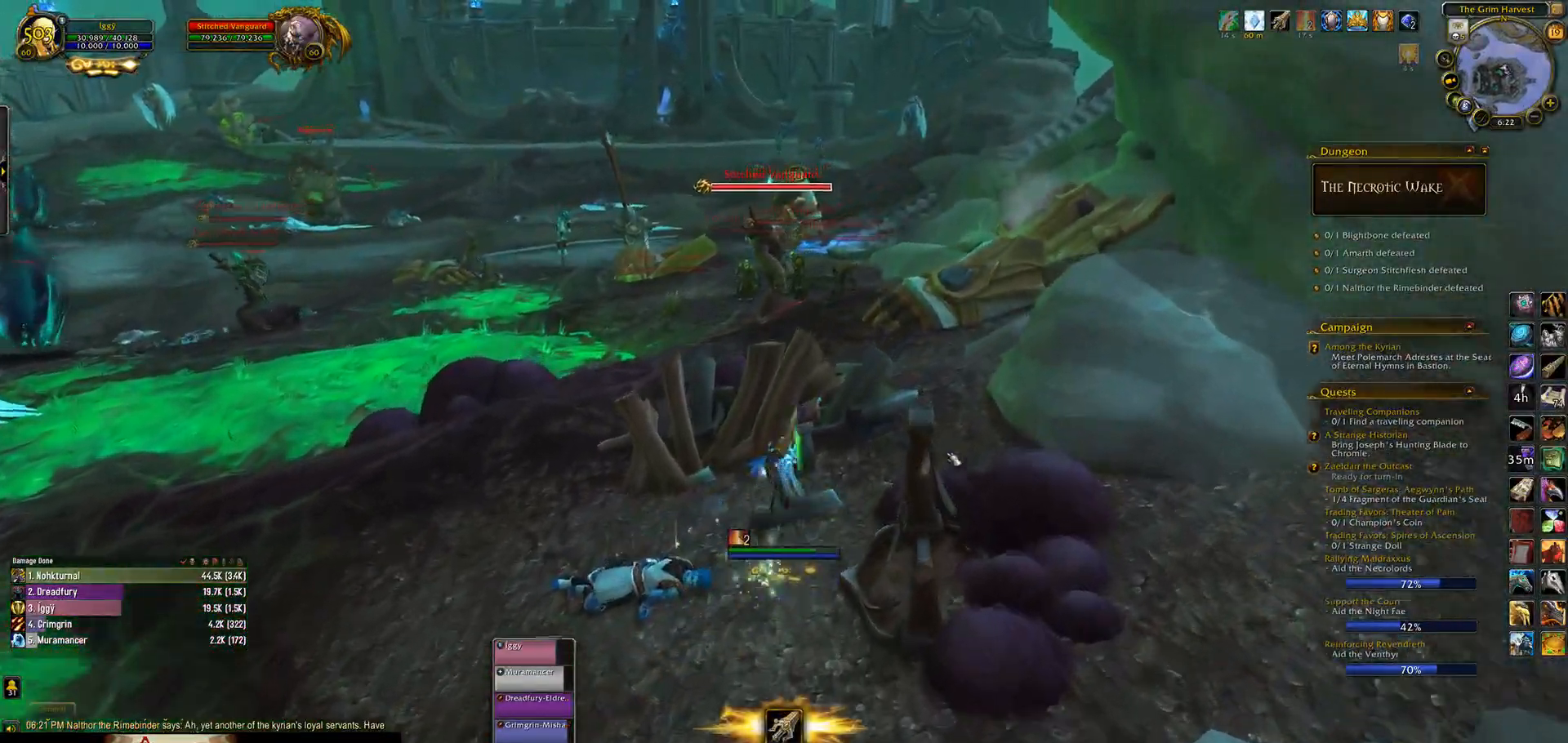
{"keys": ["e", "w"], "mouse": ["wheel", "right"], "events": [[167, "mouse_left", "down"], [233, "mouse_right", "down"], [317, "mouse_left", "up"], [417, "mouse_wheel", "down"]]}
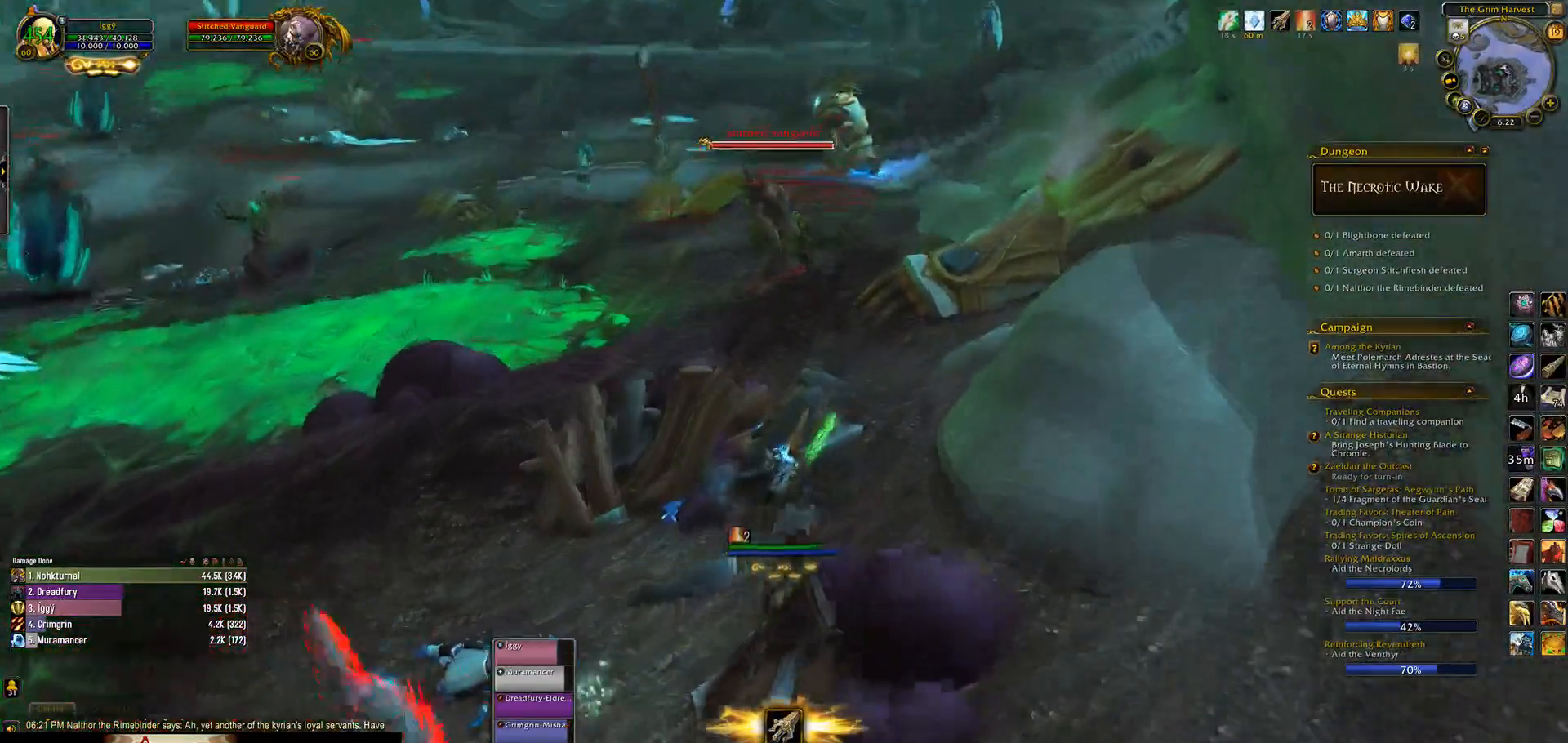
{"keys": ["e", "w"], "mouse": ["wheel", "right"], "events": [[150, "tab", "down"], [267, "tab", "up"]]}
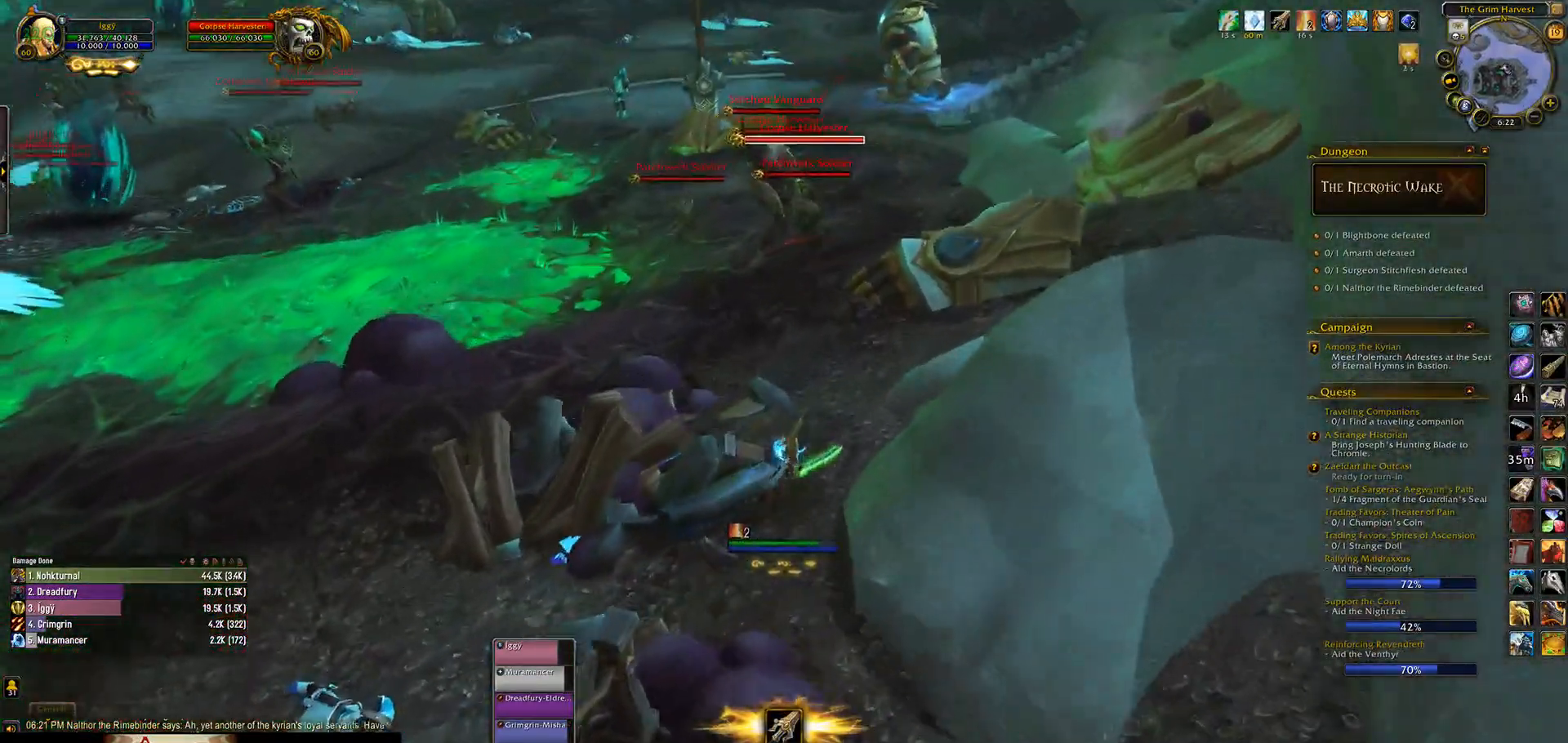
{"keys": ["e", "w"], "mouse": ["right"], "events": [[467, "mouse_wheel", "up"]]}
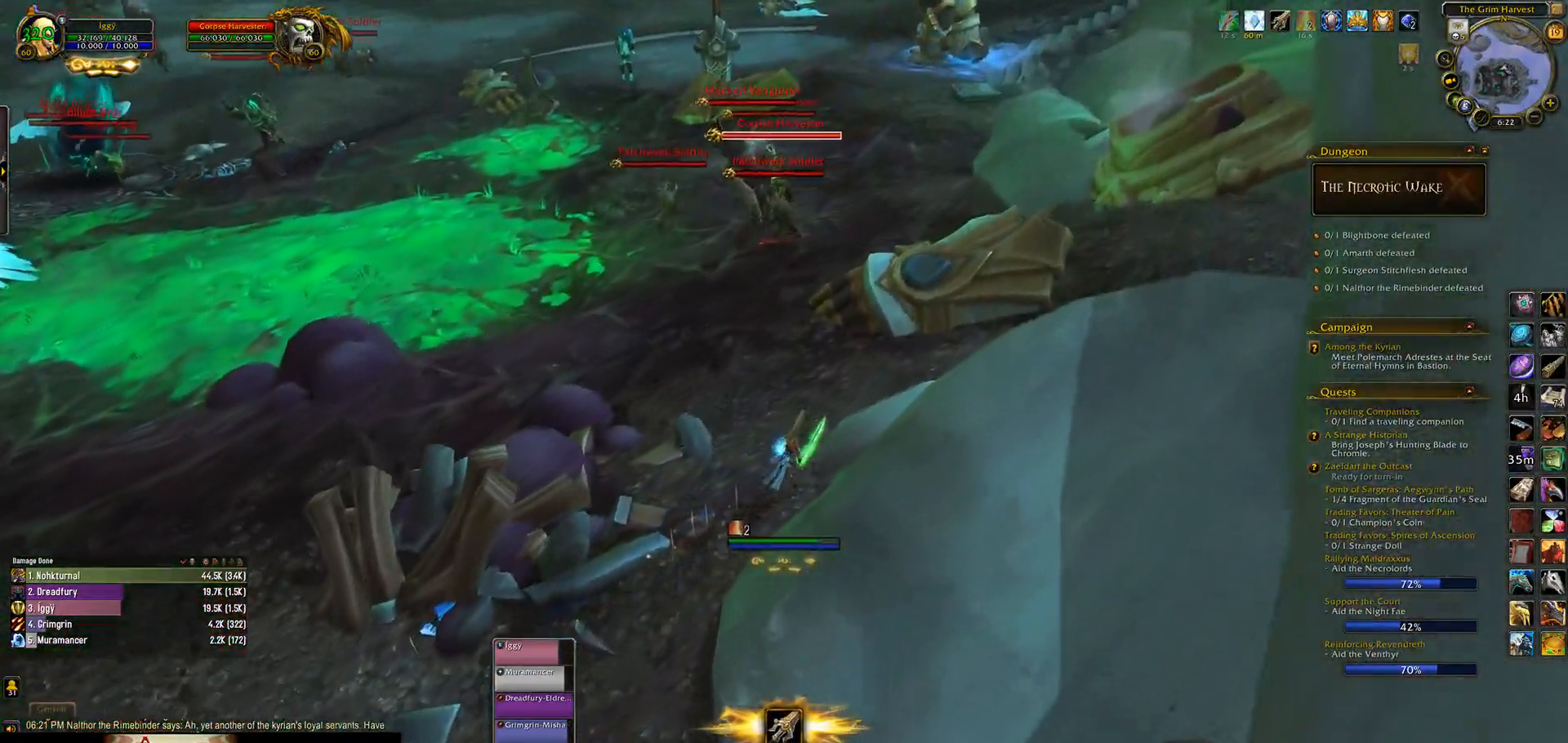
{"keys": ["e"], "mouse": ["left", "right"], "events": [[117, "mouse_left", "down"], [133, "w", "up"], [283, "3", "down"], [400, "3", "up"]]}
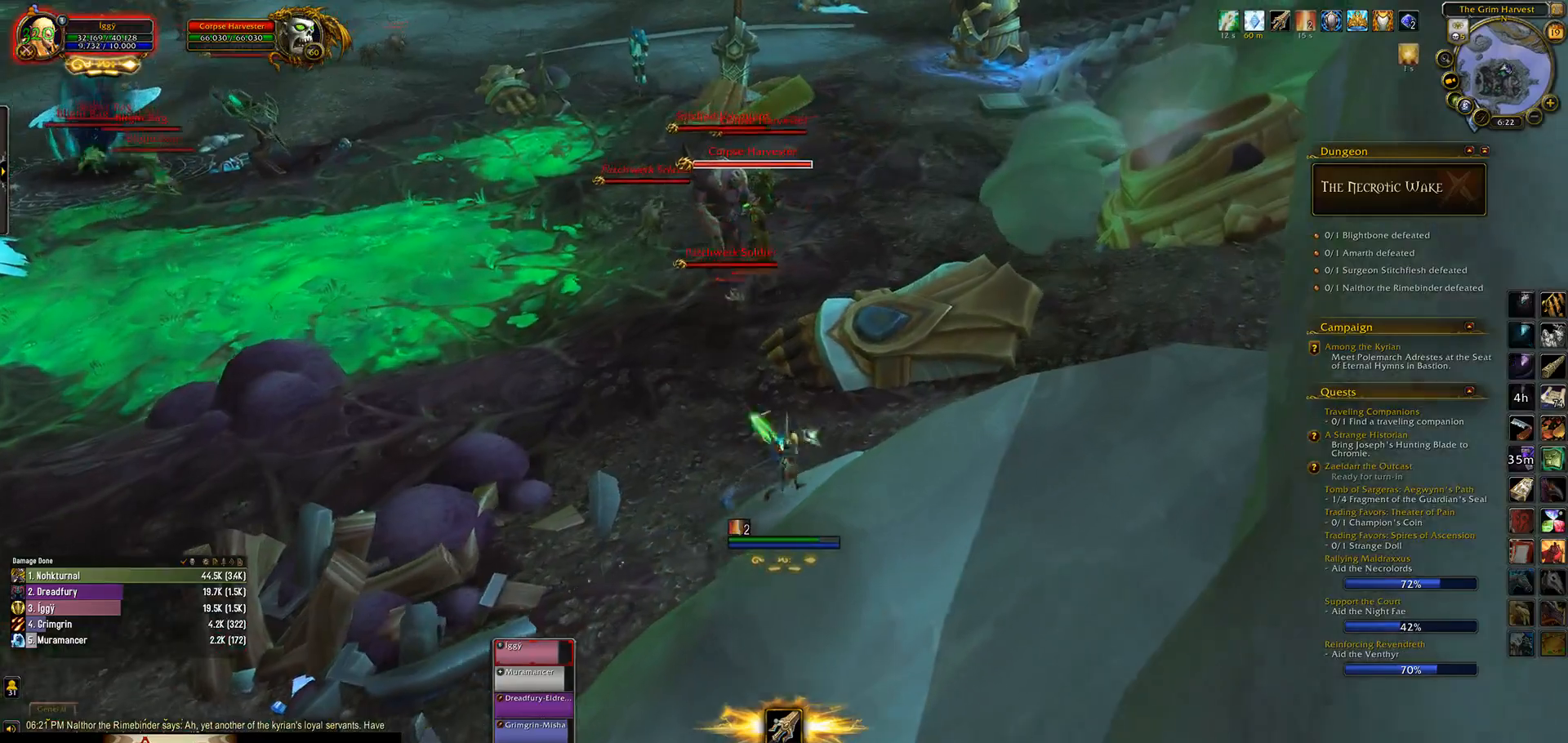
{"keys": ["w"], "mouse": ["left", "right"], "events": [[17, "3", "down"], [133, "3", "up"], [350, "e", "up"], [383, "w", "down"]]}
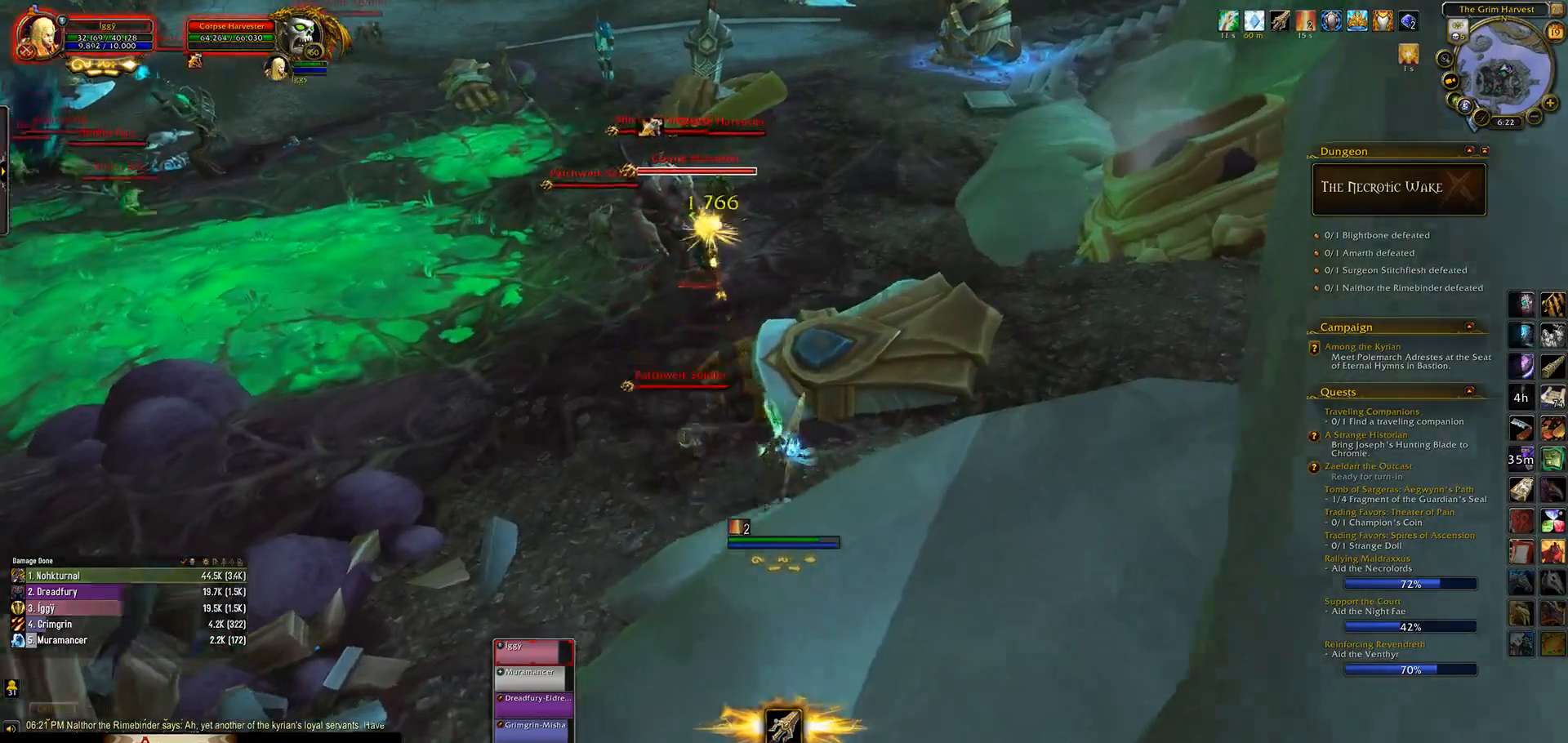
{"keys": [], "mouse": ["left", "right"], "events": [[100, "a", "down"], [267, "a", "up"], [383, "w", "up"]]}
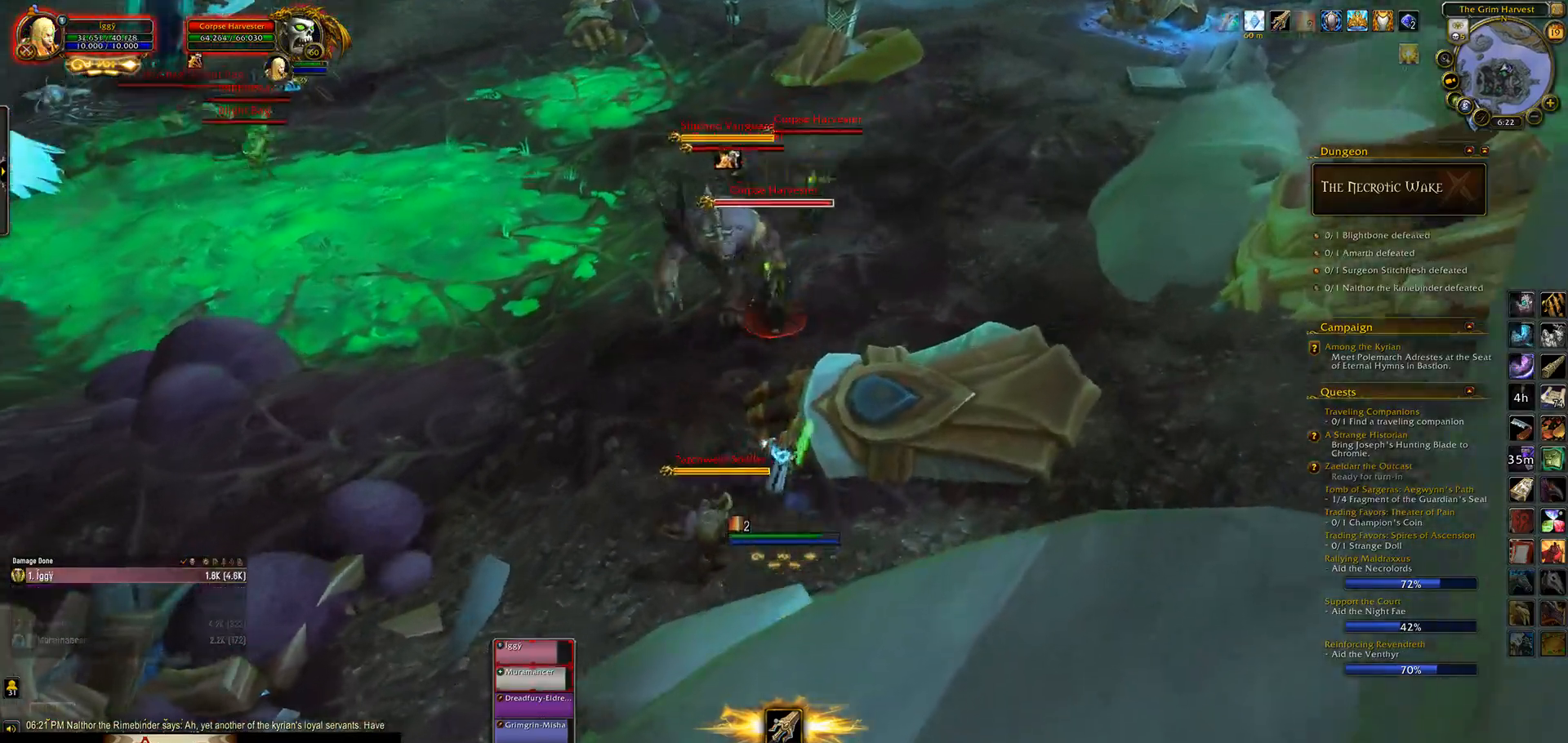
{"keys": ["e"], "mouse": ["left"], "events": [[217, "2", "down"], [350, "2", "up"], [400, "mouse_right", "up"], [450, "e", "down"]]}
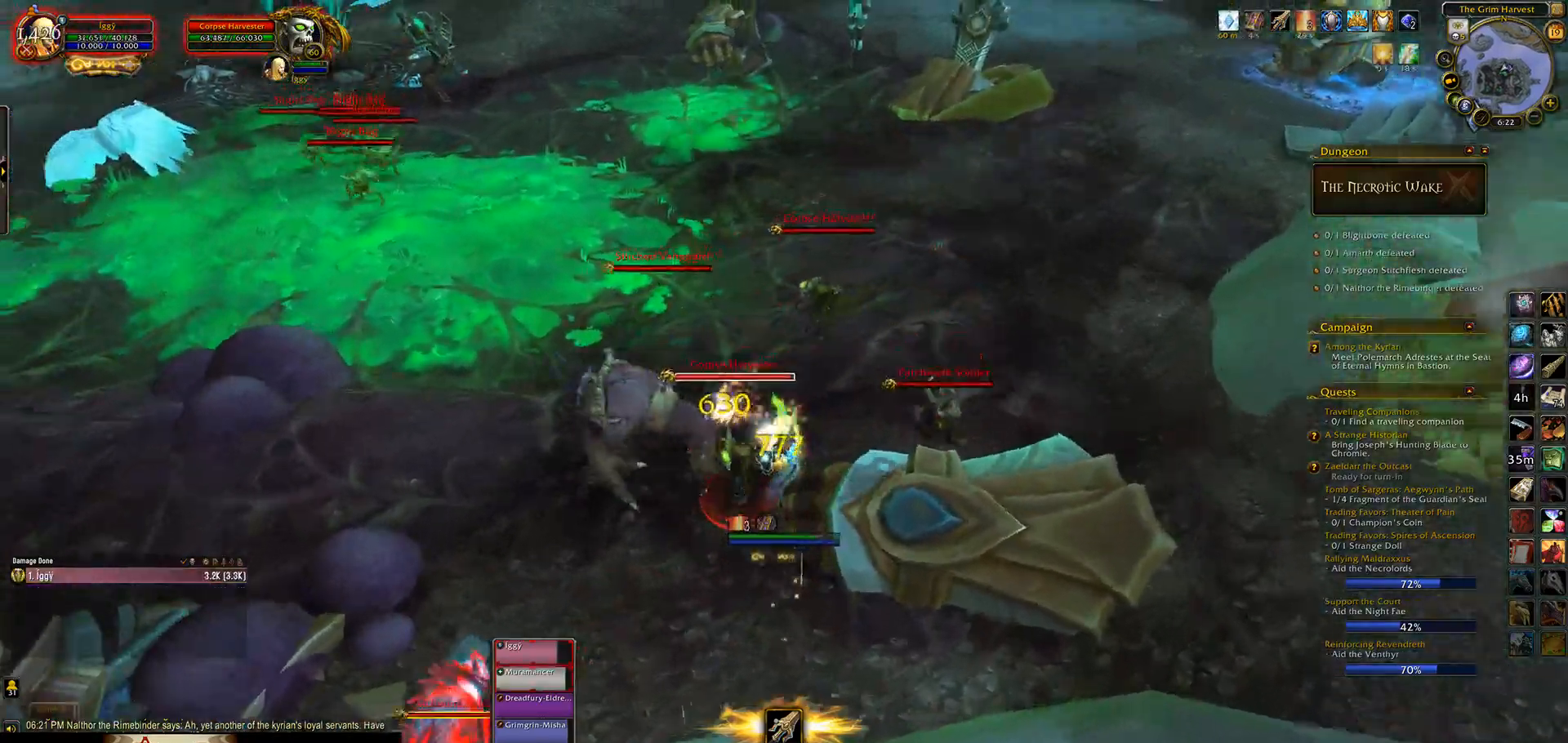
{"keys": ["q", "s"], "mouse": ["left", "wheel"], "events": [[50, "e", "up"], [183, "s", "down"], [267, "mouse_wheel", "down"], [317, "q", "down"]]}
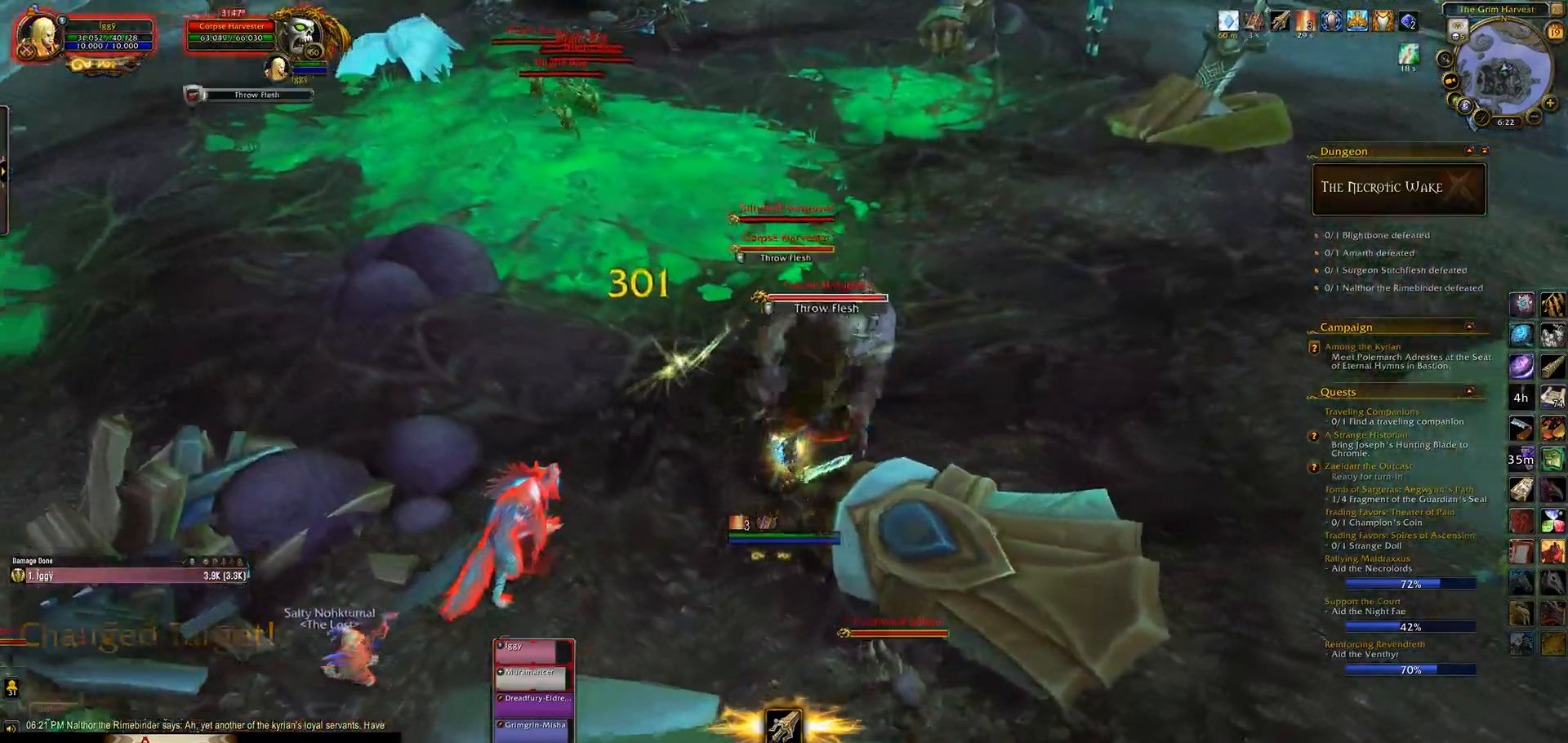
{"keys": ["s"], "mouse": ["left", "wheel"], "events": [[33, "q", "up"], [133, "5", "down"], [250, "5", "up"], [383, "5", "down"], [483, "5", "up"]]}
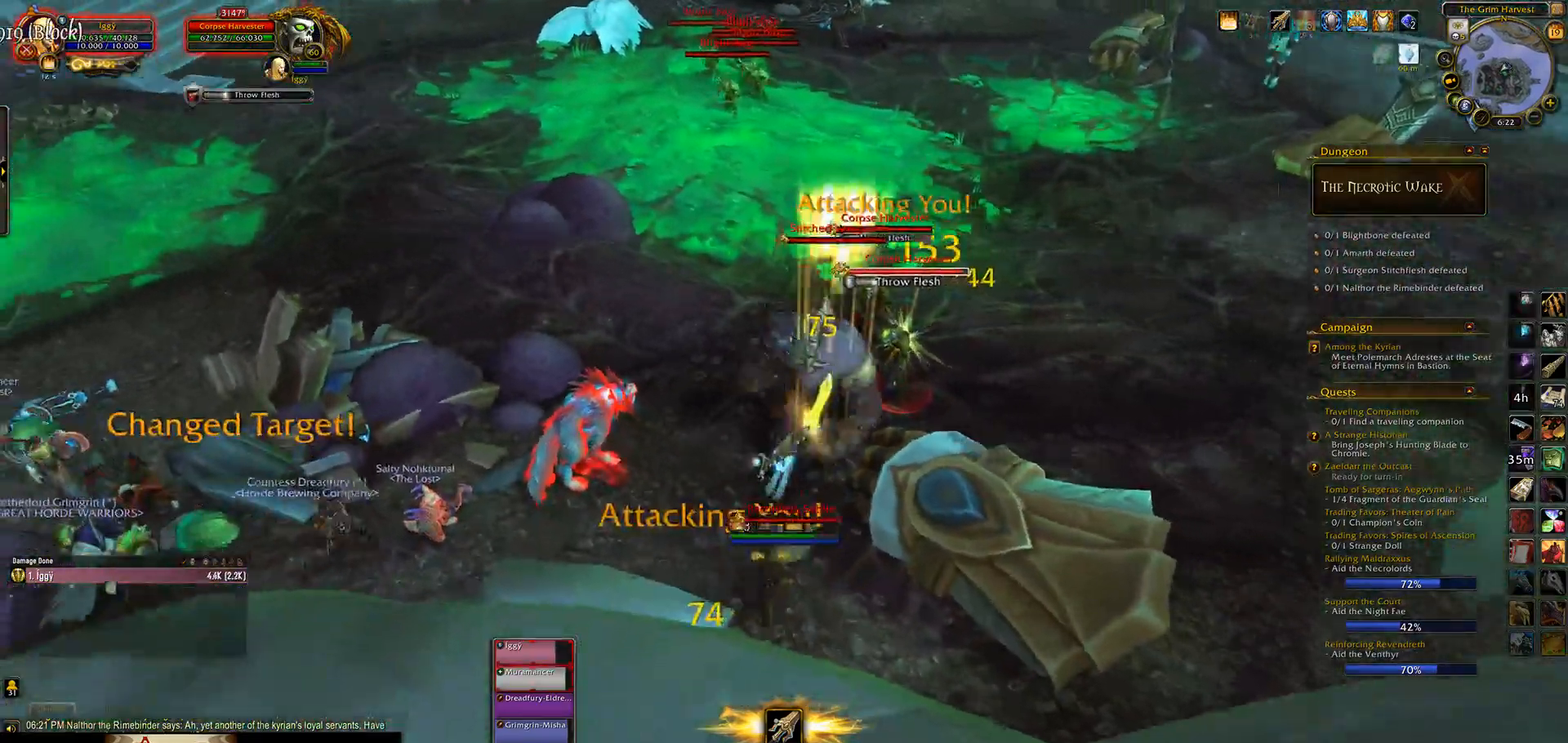
{"keys": ["s"], "mouse": ["left", "wheel"], "events": [[67, "5", "down"], [200, "5", "up"], [233, "s", "up"], [400, "s", "down"]]}
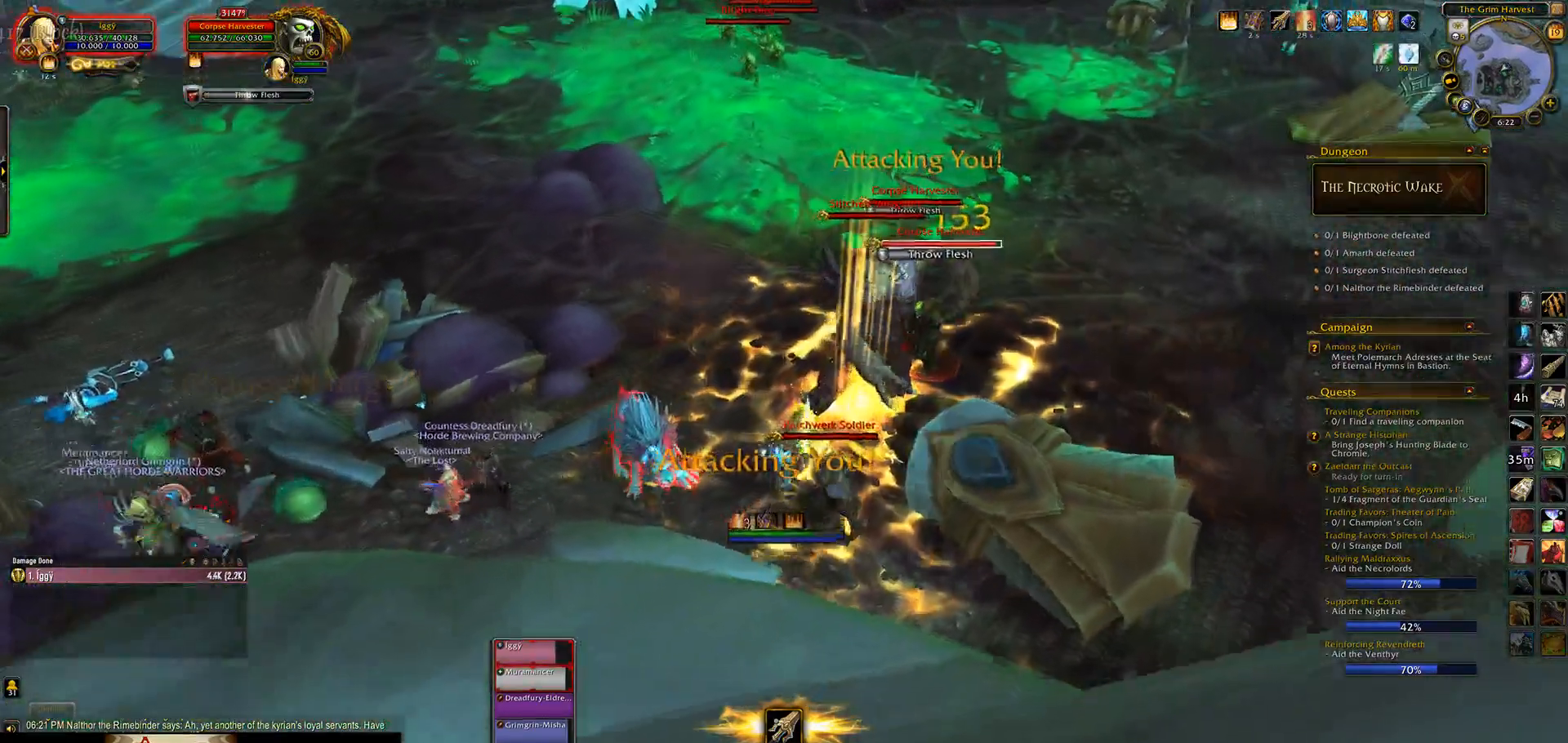
{"keys": [], "mouse": ["left", "wheel"], "events": [[33, "s", "up"], [133, "s", "down"], [167, "mouse_right", "down"], [283, "mouse_right", "up"], [283, "s", "up"], [417, "4", "down"], [483, "4", "up"]]}
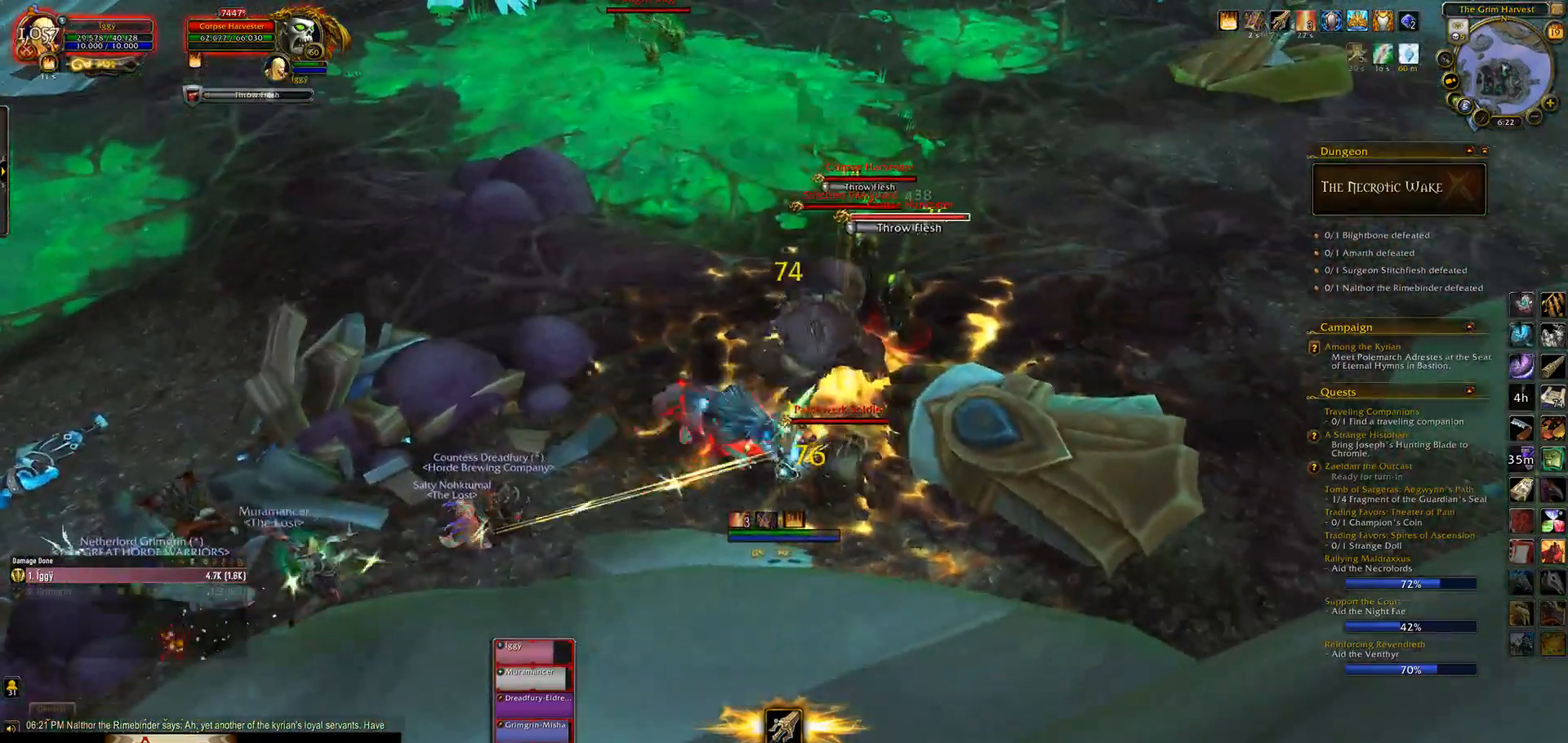
{"keys": ["4"], "mouse": ["left"], "events": [[117, "4", "down"], [183, "4", "up"], [300, "4", "down"], [367, "4", "up"], [417, "mouse_wheel", "up"], [450, "4", "down"]]}
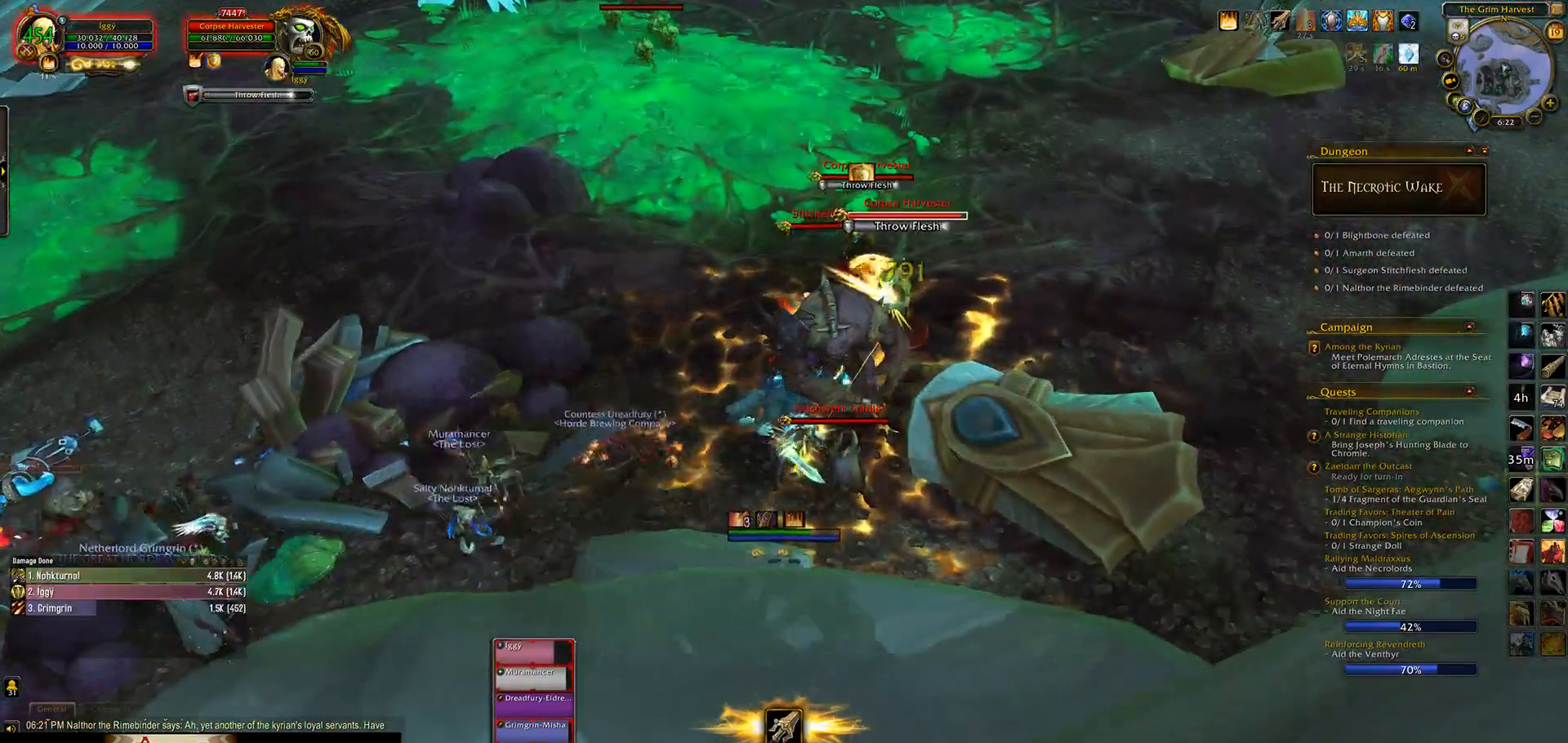
{"keys": ["e", "s"], "mouse": ["left"], "events": [[117, "4", "up"], [350, "a", "down"], [450, "s", "down"], [500, "a", "up"], [500, "e", "down"]]}
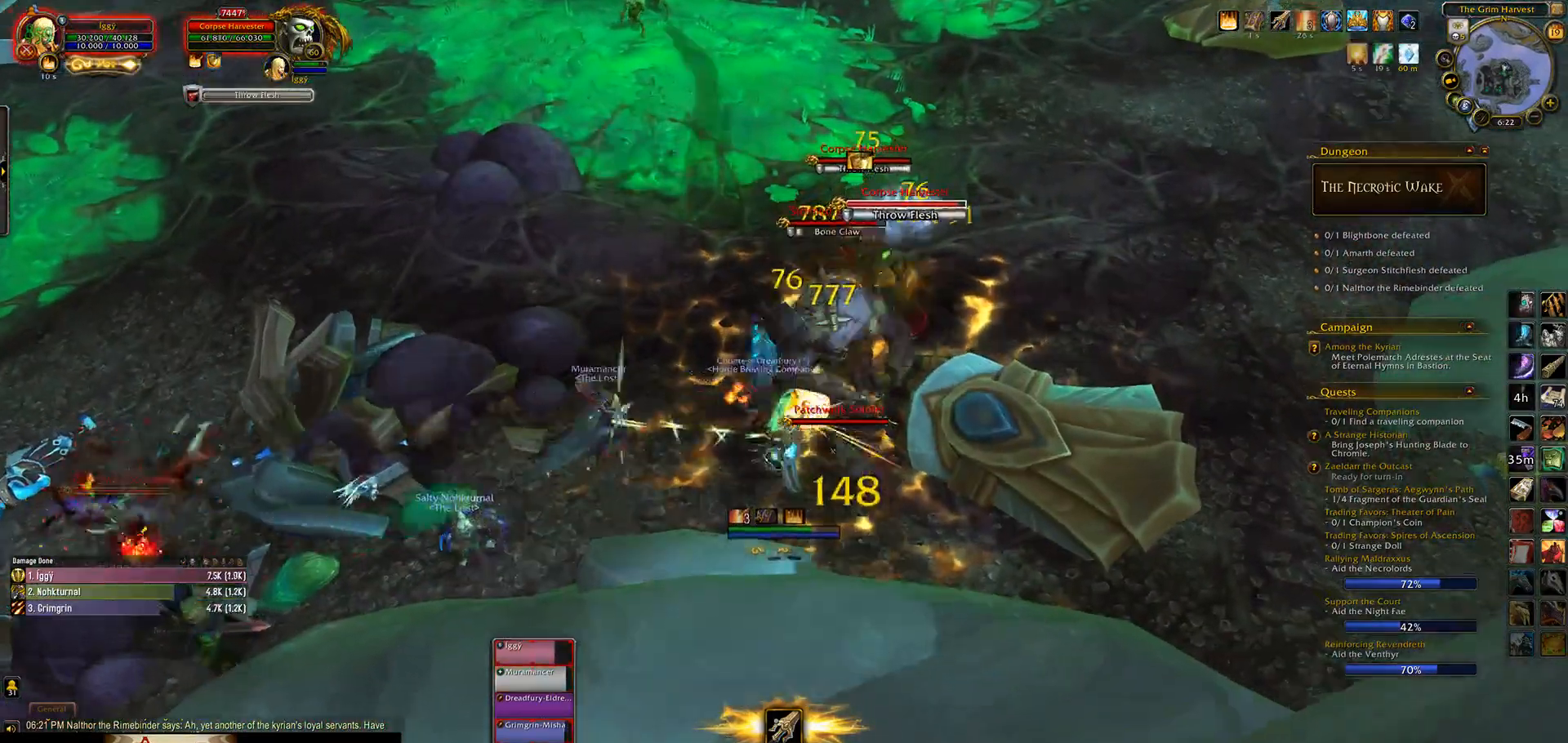
{"keys": ["1", "ctrl_l"], "mouse": ["left"], "events": [[83, "s", "up"], [117, "e", "up"], [233, "mouse_right", "down"], [400, "mouse_right", "up"], [433, "ctrl_l", "down"], [500, "1", "down"]]}
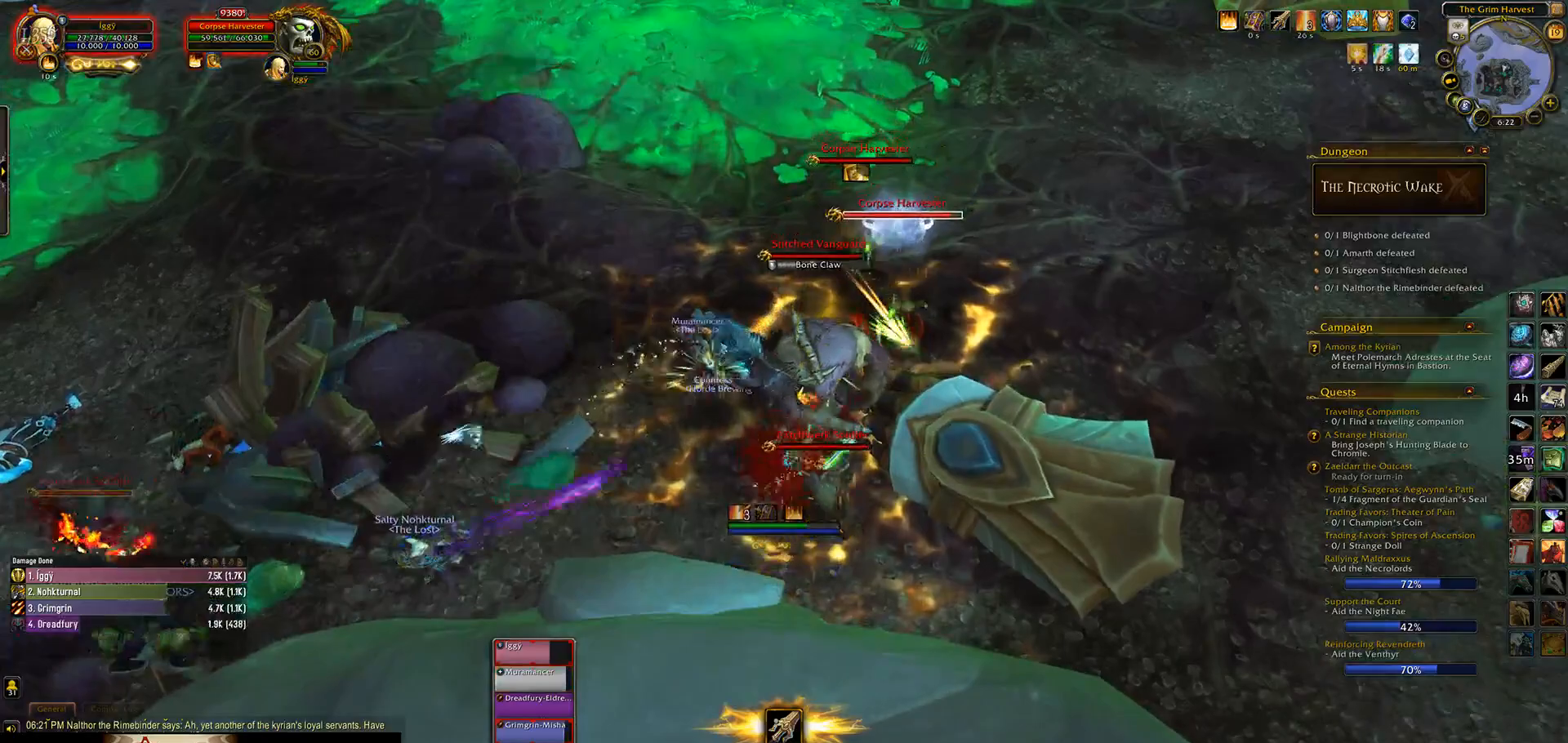
{"keys": ["1", "ctrl_l"], "mouse": ["left", "wheel"], "events": [[100, "1", "up"], [217, "1", "down"], [267, "1", "up"], [300, "mouse_wheel", "down"], [383, "1", "down"]]}
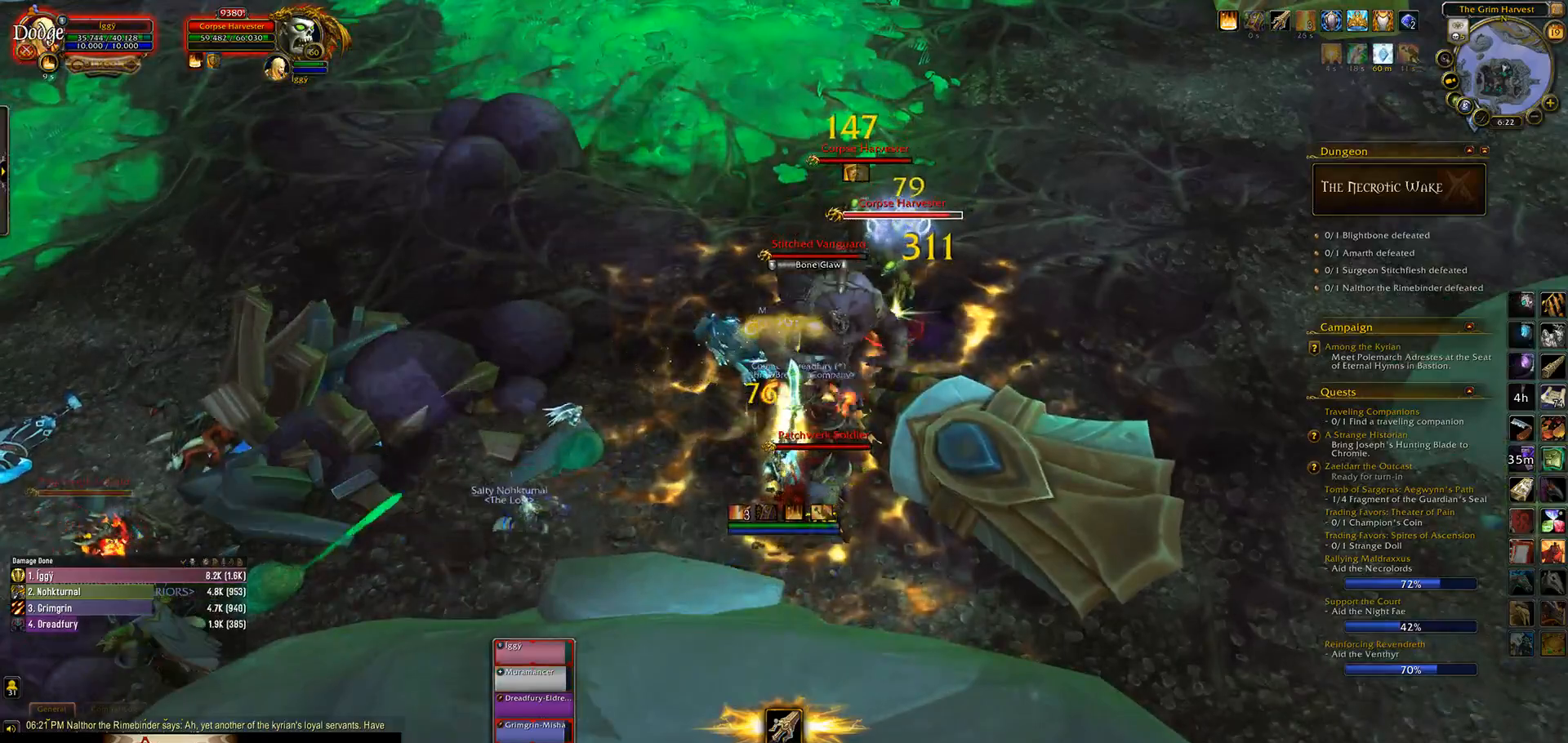
{"keys": [], "mouse": ["left"], "events": [[17, "1", "up"], [67, "ctrl_l", "up"], [233, "tab", "down"], [350, "tab", "up"], [450, "mouse_wheel", "up"]]}
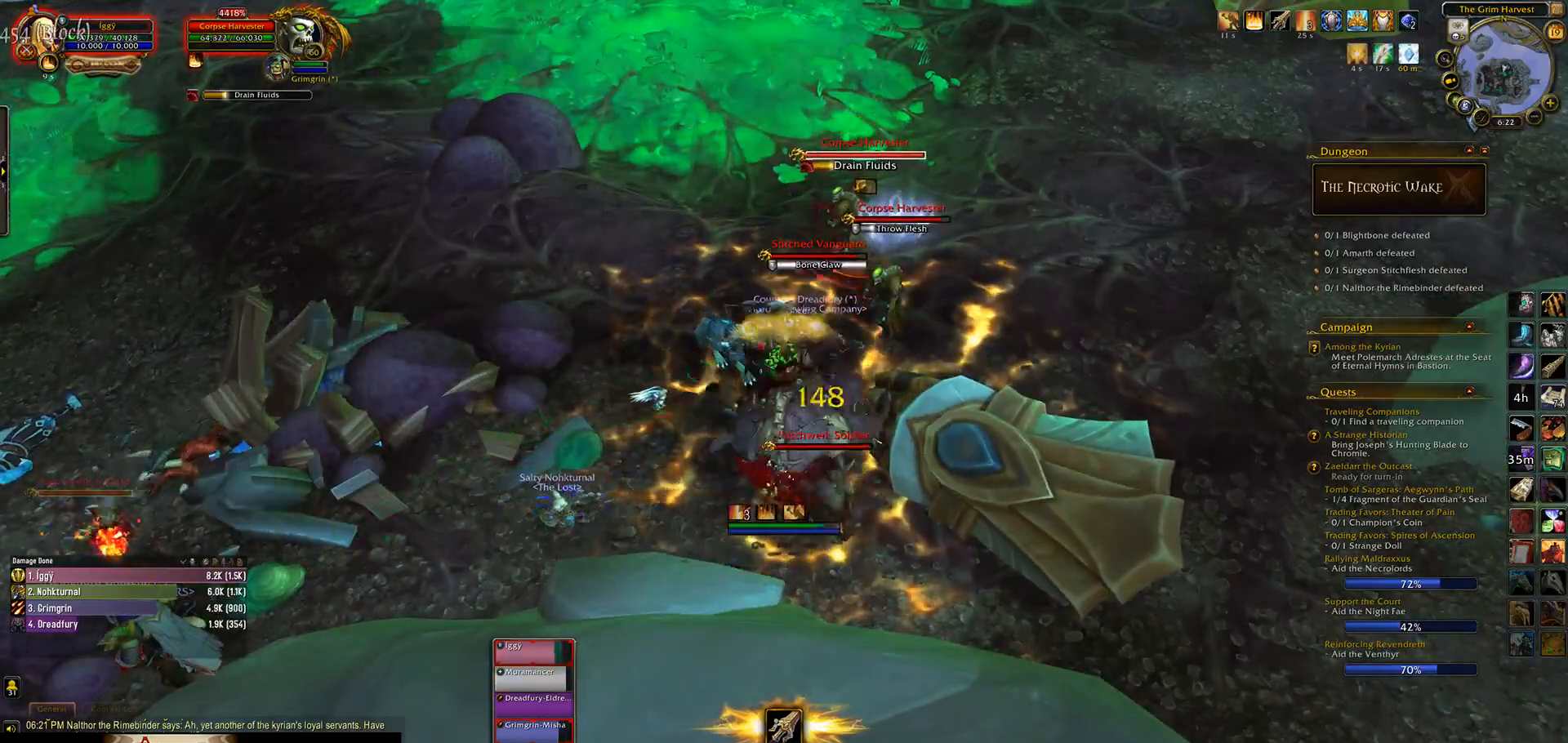
{"keys": [], "mouse": [], "events": [[217, "tab", "down"], [250, "mouse_left", "up"], [333, "tab", "up"]]}
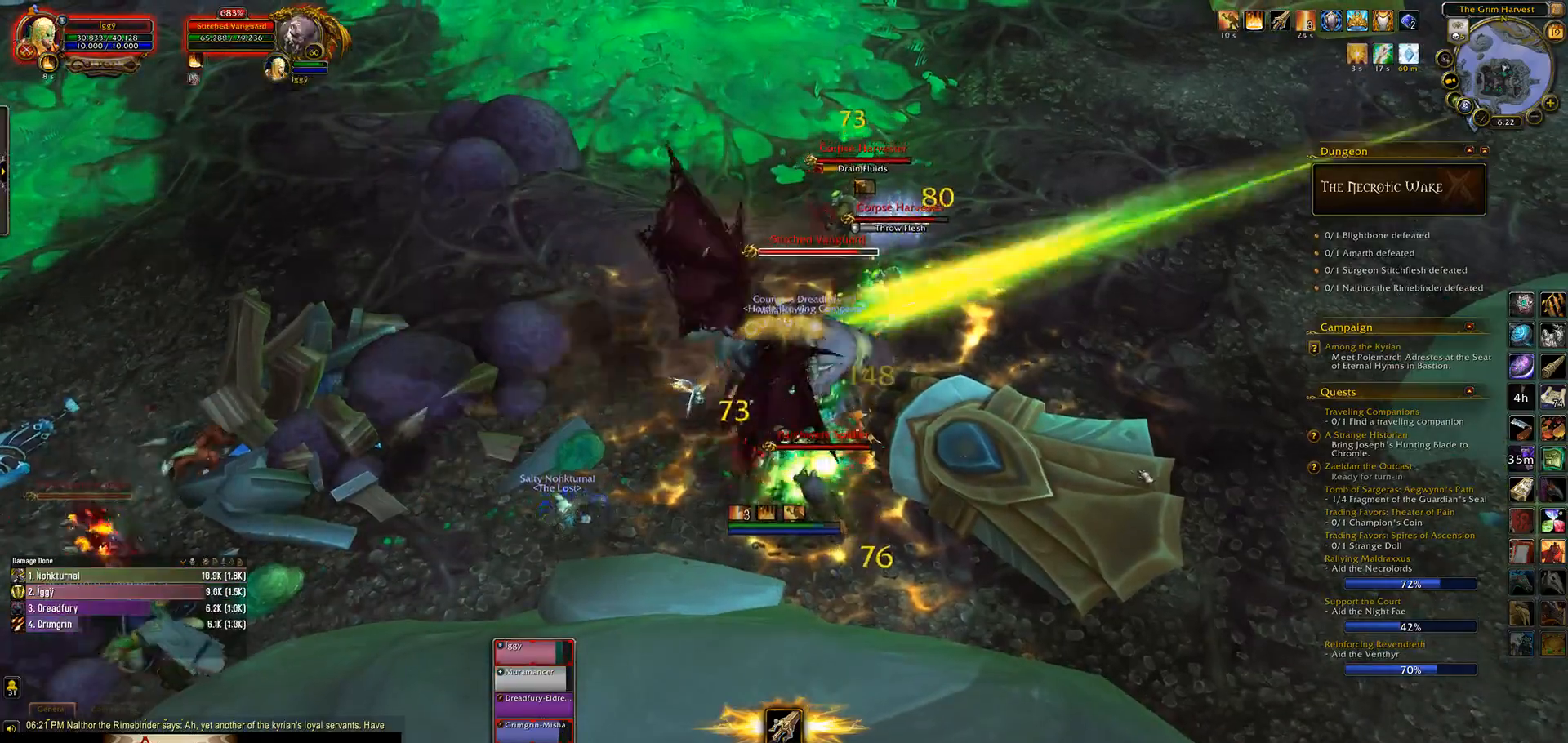
{"keys": [], "mouse": ["left"], "events": [[233, "mouse_left", "down"], [367, "mouse_right", "down"], [383, "1", "down"], [433, "mouse_right", "up"], [483, "1", "up"]]}
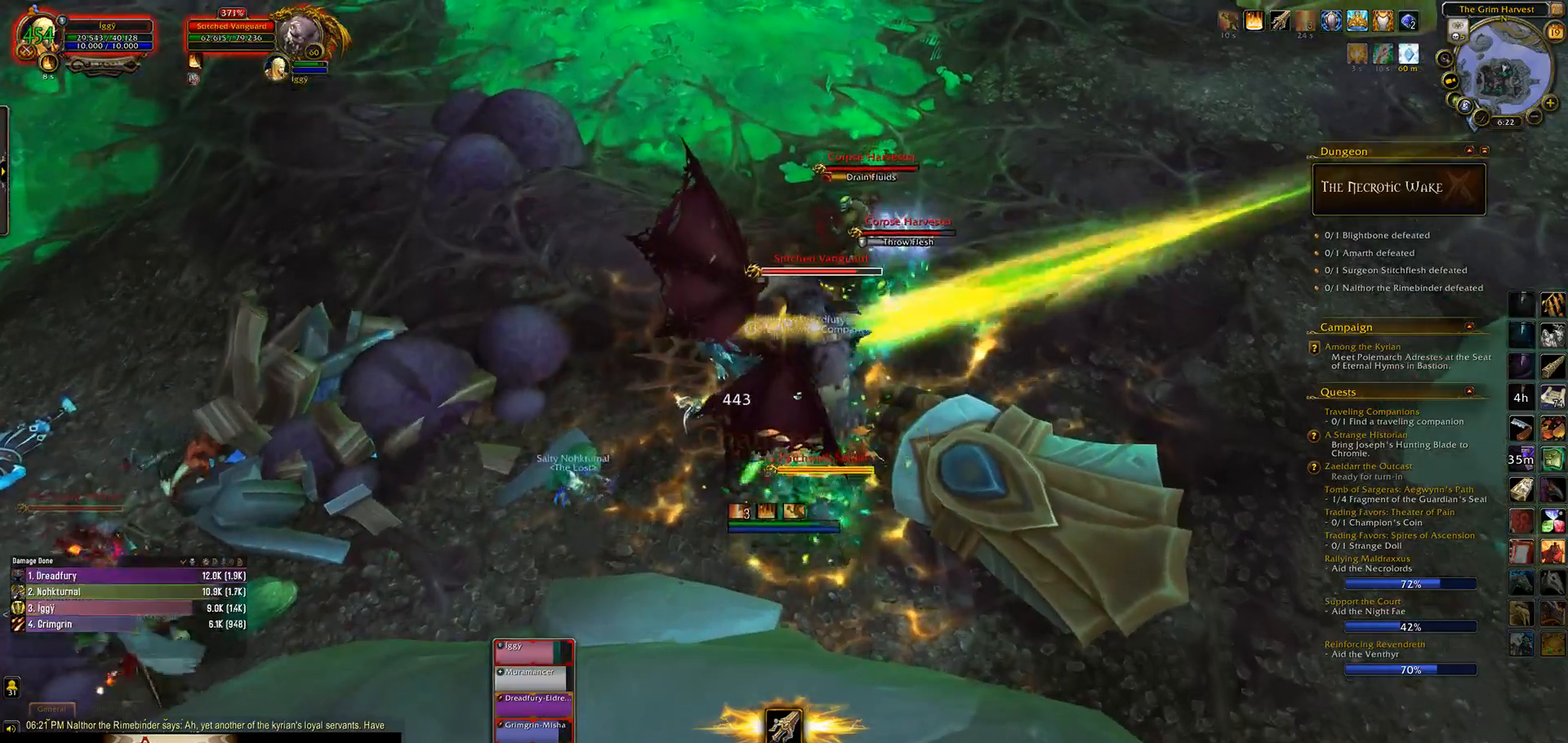
{"keys": ["1"], "mouse": [], "events": [[67, "1", "down"], [150, "1", "up"], [217, "mouse_left", "up"], [267, "1", "down"], [333, "1", "up"], [417, "1", "down"]]}
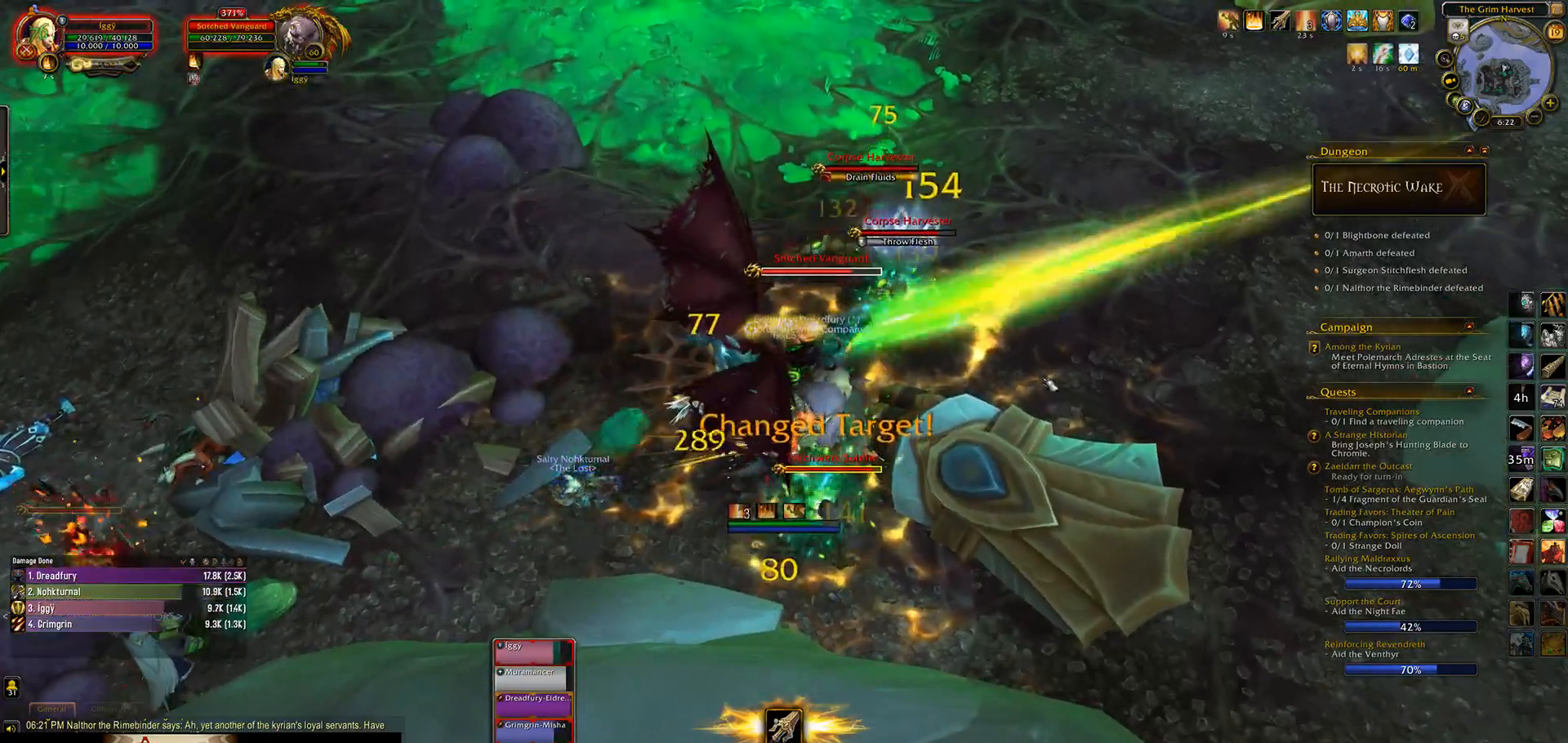
{"keys": [], "mouse": ["left"], "events": [[33, "mouse_left", "down"], [100, "1", "up"], [233, "mouse_right", "down"], [283, "2", "down"], [283, "mouse_right", "up"], [417, "2", "up"]]}
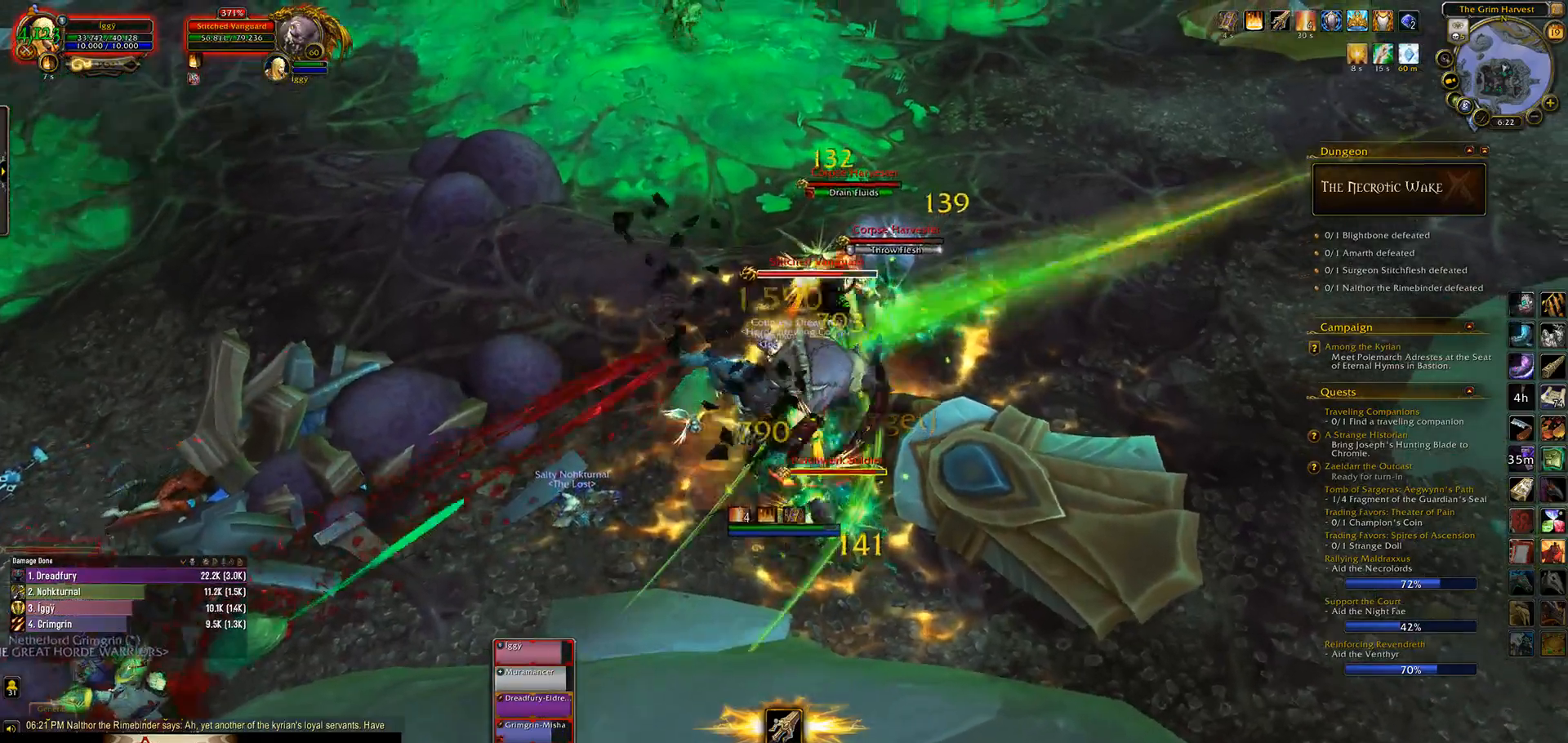
{"keys": [], "mouse": ["left", "right"], "events": [[250, "s", "down"], [400, "mouse_right", "down"], [400, "s", "up"]]}
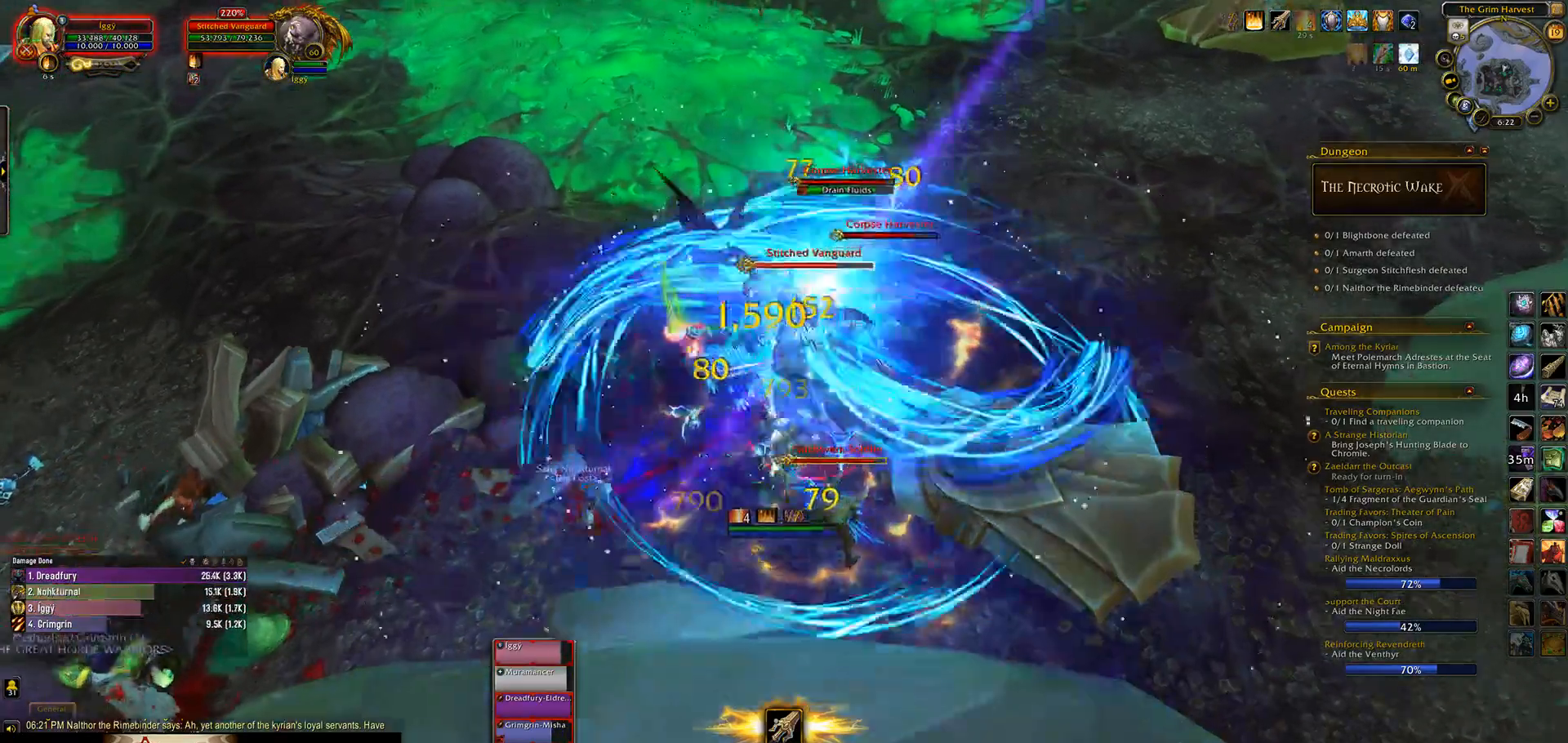
{"keys": [], "mouse": ["left"], "events": [[150, "e", "down"], [167, "mouse_right", "up"], [267, "e", "up"], [283, "3", "down"], [417, "3", "up"]]}
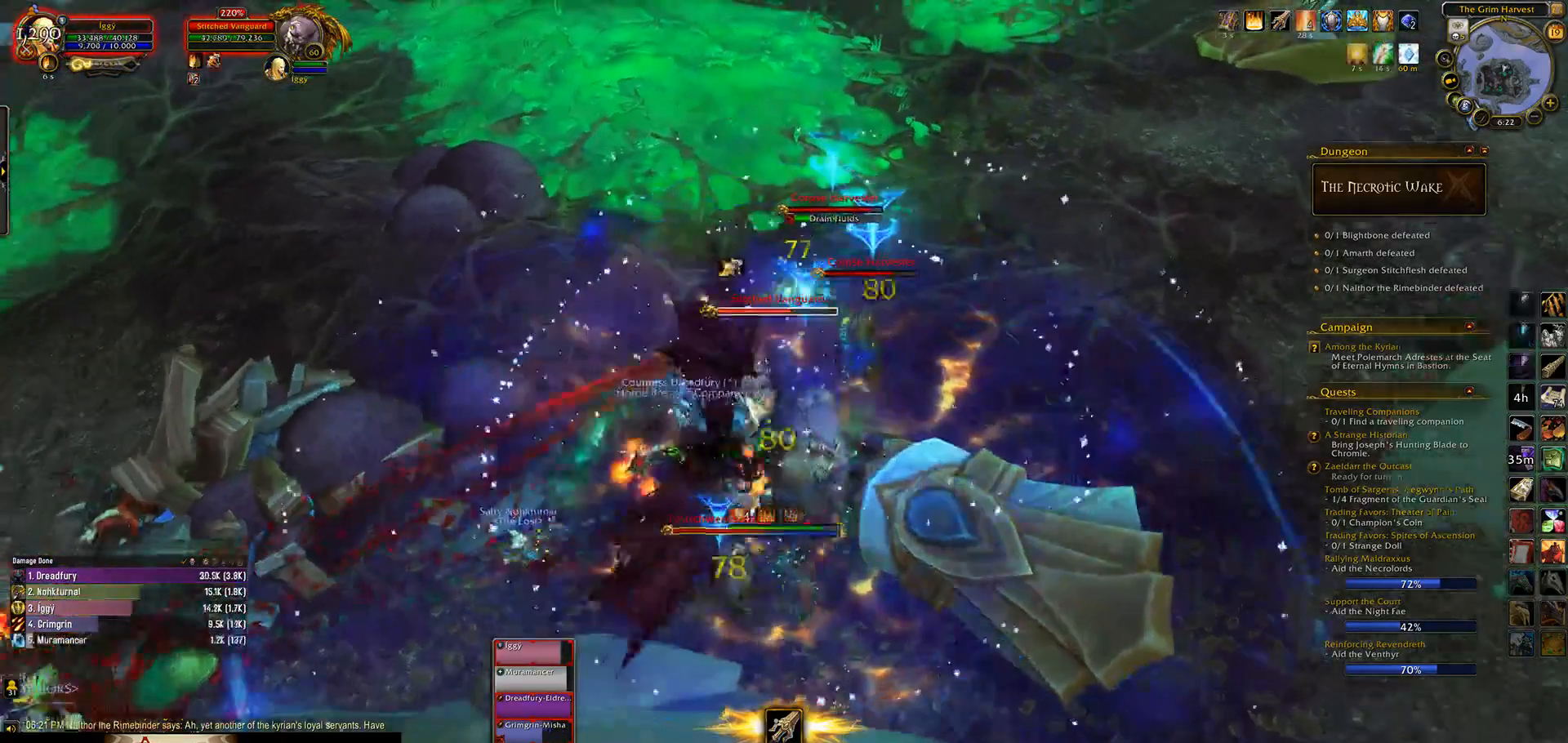
{"keys": ["q", "s"], "mouse": ["left"], "events": [[333, "s", "down"], [417, "q", "down"]]}
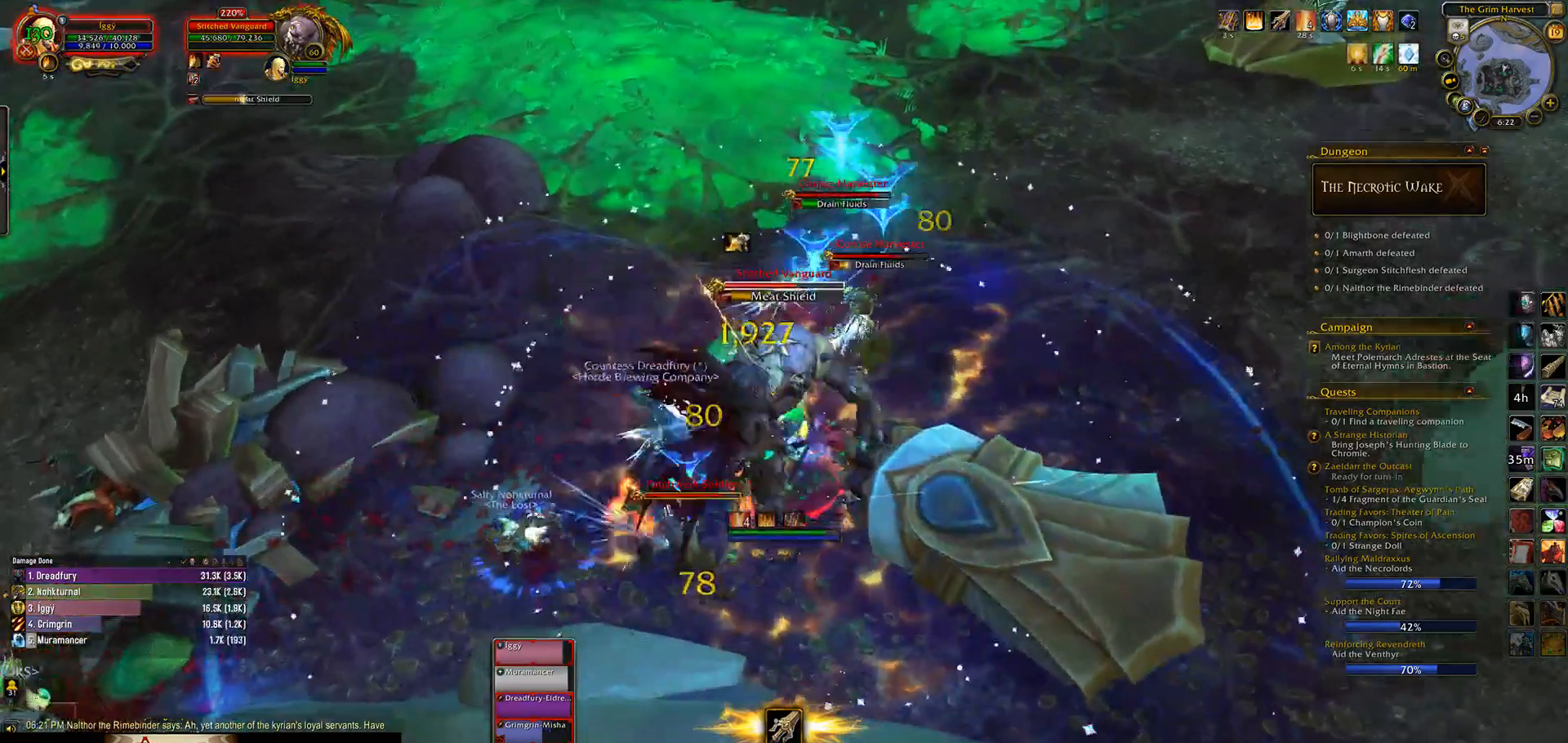
{"keys": [], "mouse": ["left"], "events": [[17, "e", "down"], [183, "q", "up"], [200, "s", "up"], [217, "e", "up"], [350, "mouse_right", "down"], [483, "mouse_right", "up"]]}
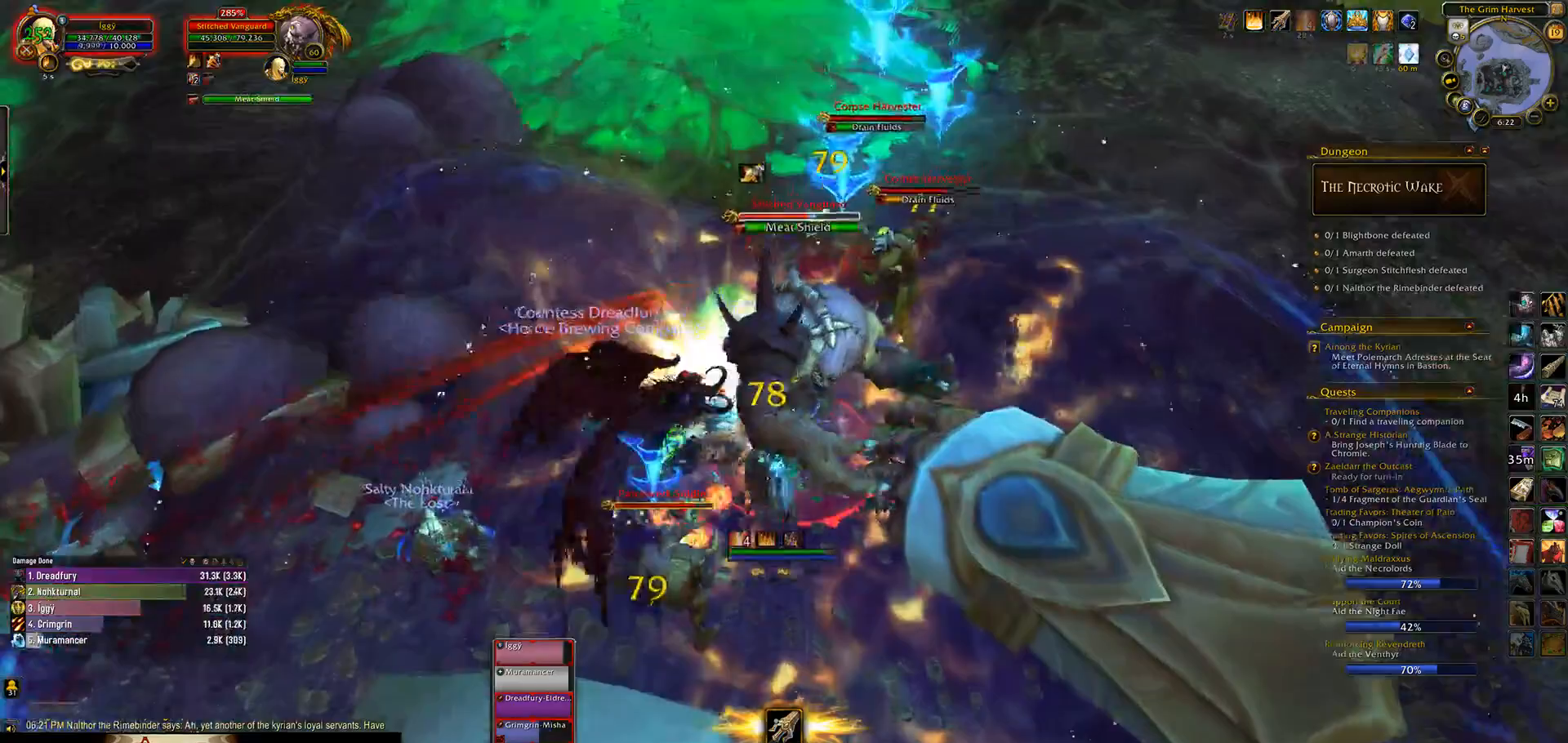
{"keys": [], "mouse": ["left"], "events": [[283, "ctrl_l", "down"], [350, "3", "down"], [483, "ctrl_l", "up"], [500, "3", "up"]]}
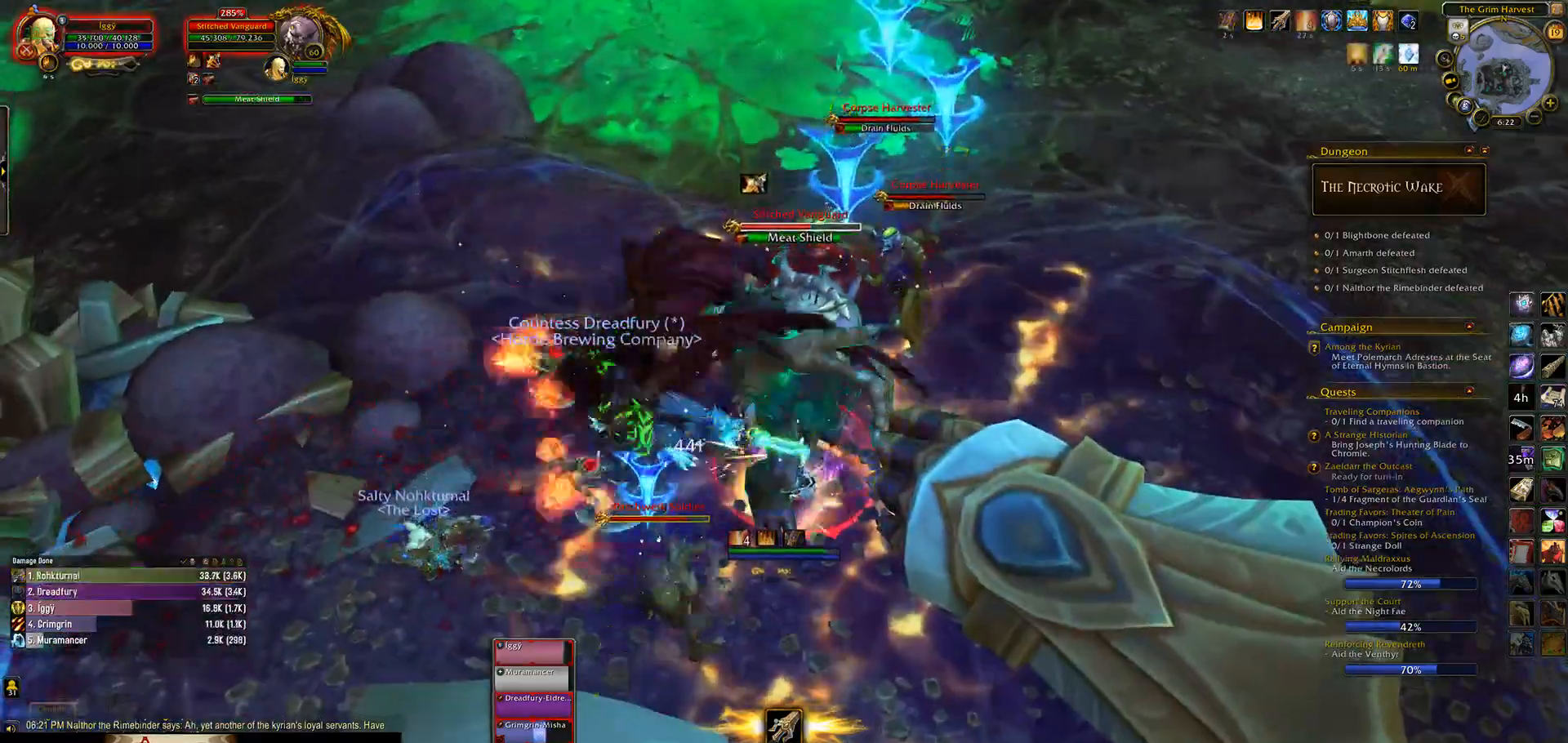
{"keys": [], "mouse": ["left"], "events": [[117, "1", "down"], [300, "1", "up"]]}
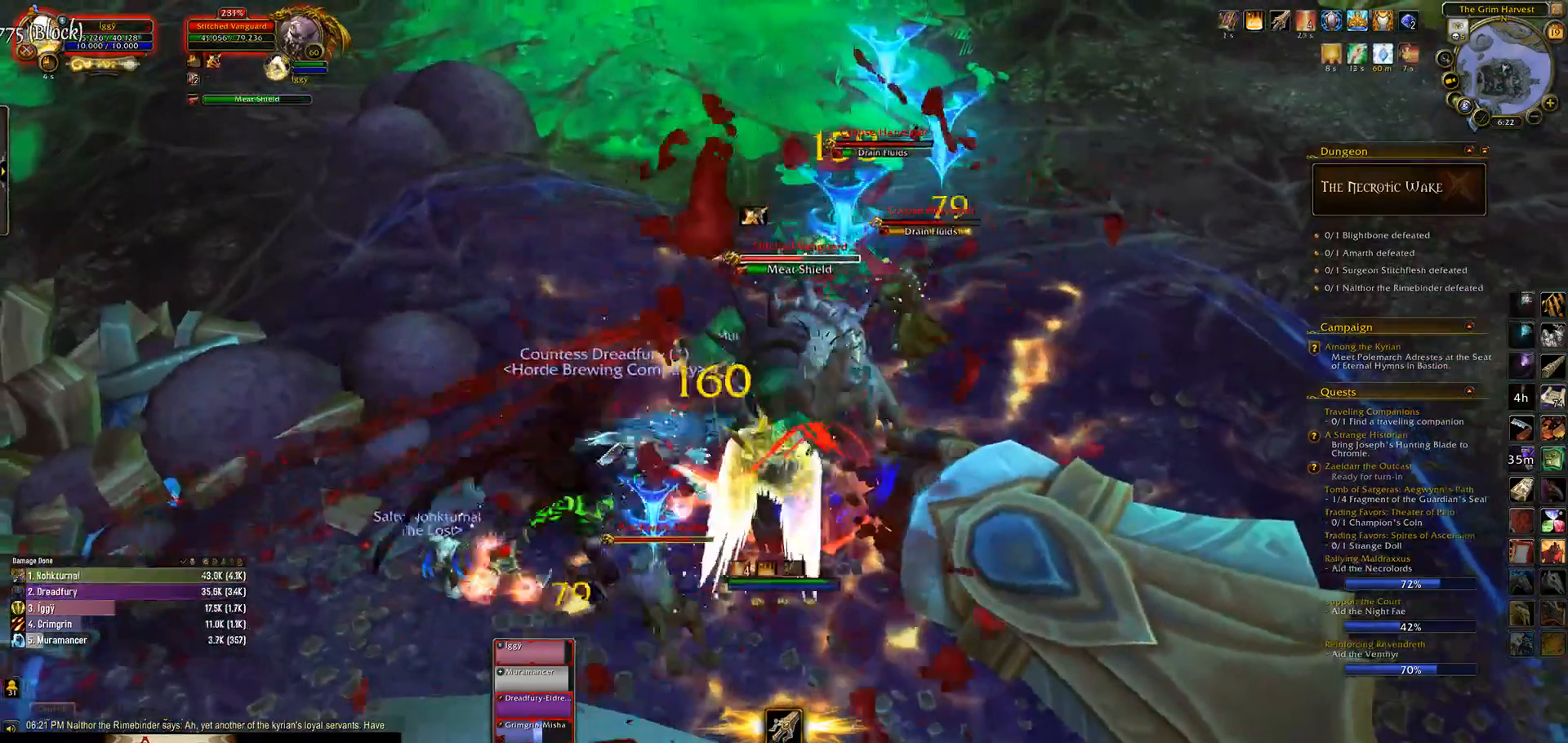
{"keys": [], "mouse": ["left"], "events": [[150, "q", "down"], [217, "s", "down"], [283, "e", "down"], [317, "q", "up"], [383, "s", "up"], [400, "e", "up"]]}